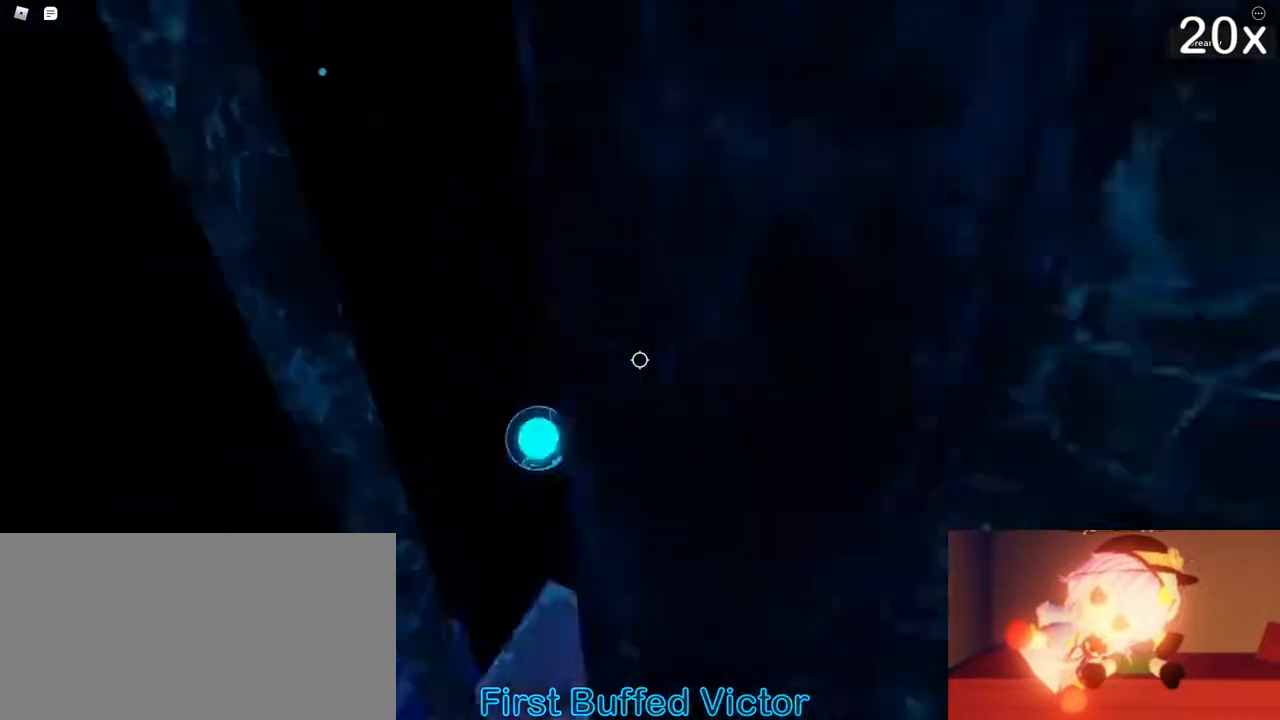
Gameplay with keyboard and mouse; each line is a JSON object with the keys and mouse buttons held at the frame after it. "events" lists presses ("down") and releases ("up") of "a", "ctrl", "e", "q", "s", "shift", "mouse_left", "mouse_wheel", "mouse_right", "mouse_mb4" and "mouse_mb5" between this image and that frame as [ms after this image, input, new state], when the widget could be followed in between; "d", "space" and "w" appear only as held states. "mouse_left", "mouse_wheel", "mouse_right", "mouse_mb4", "mouse_mb5" = the "left", "wheel", "right", "mb4", "mb5" buttons of the "mouse" list. No other keys are recorded. "wheel" means that the mouse wheel is clicked or scrolled. Mouse movement is not recorded.
{"keys": [], "mouse": []}
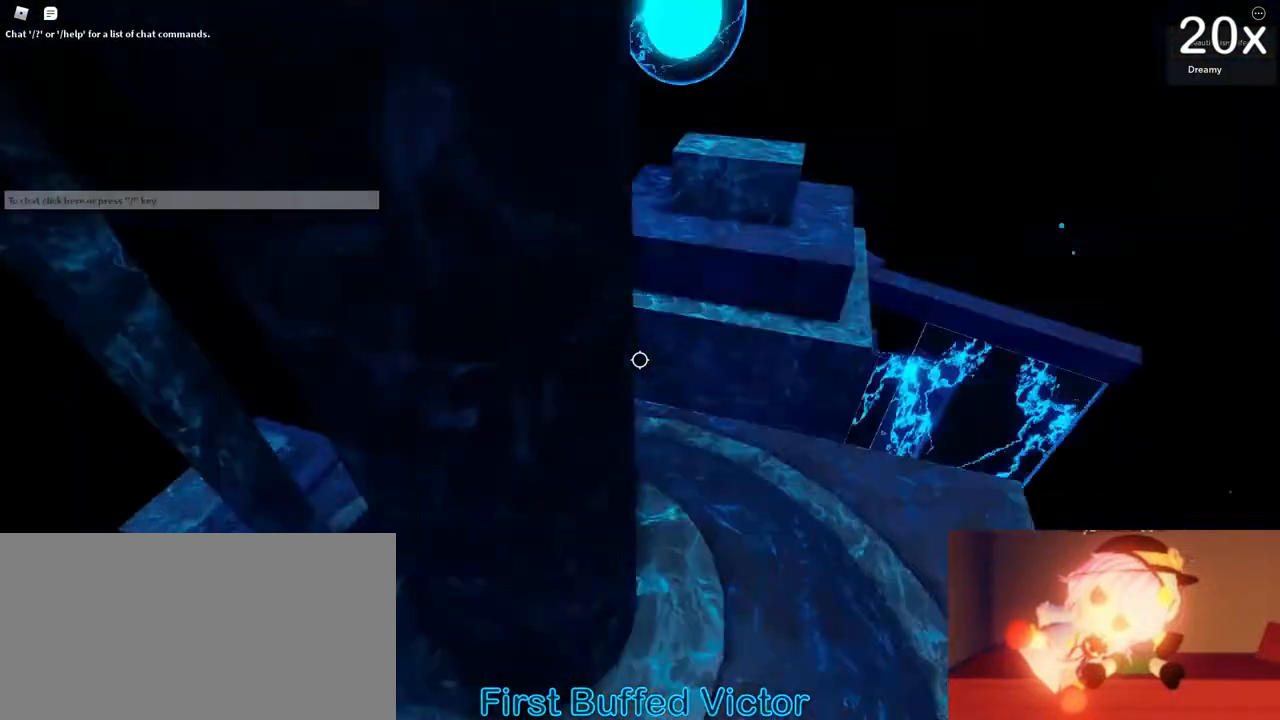
{"keys": [], "mouse": [], "events": [[133, "a", "down"], [150, "a", "up"], [217, "a", "down"], [233, "a", "up"], [250, "s", "down"], [267, "s", "up"], [333, "a", "down"], [350, "a", "up"], [450, "a", "down"], [483, "a", "up"]]}
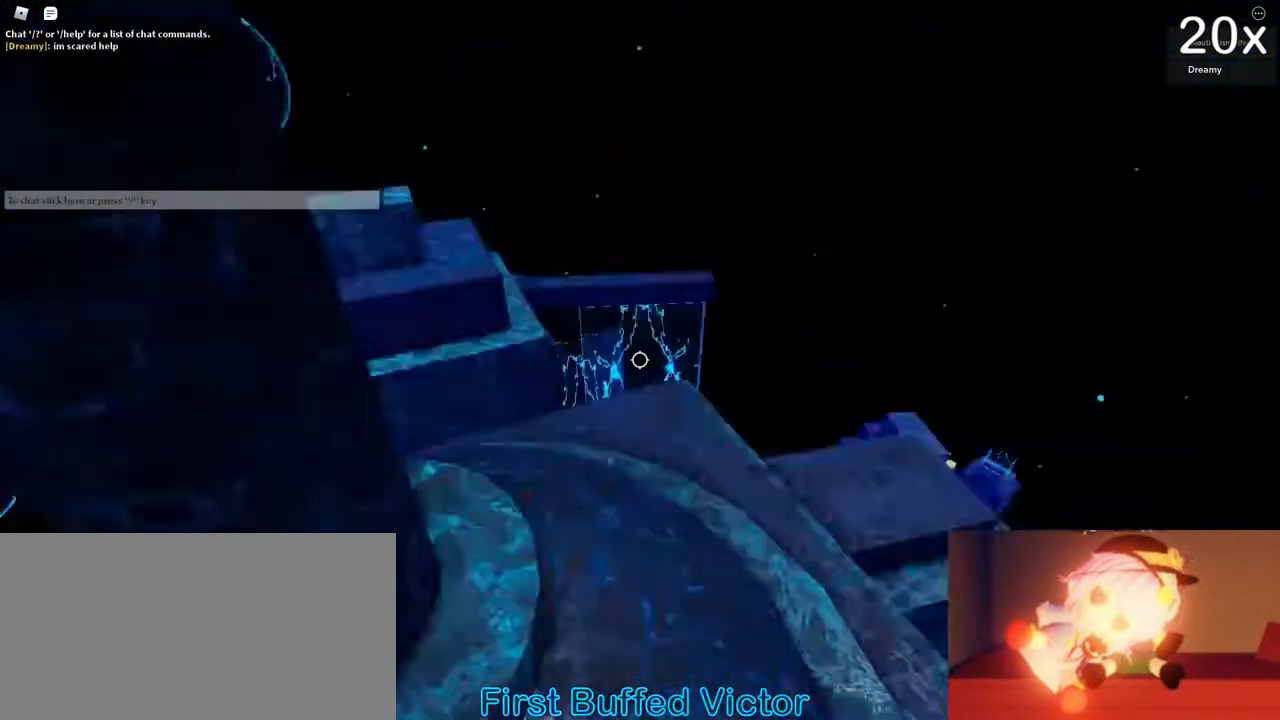
{"keys": ["a", "space"], "mouse": []}
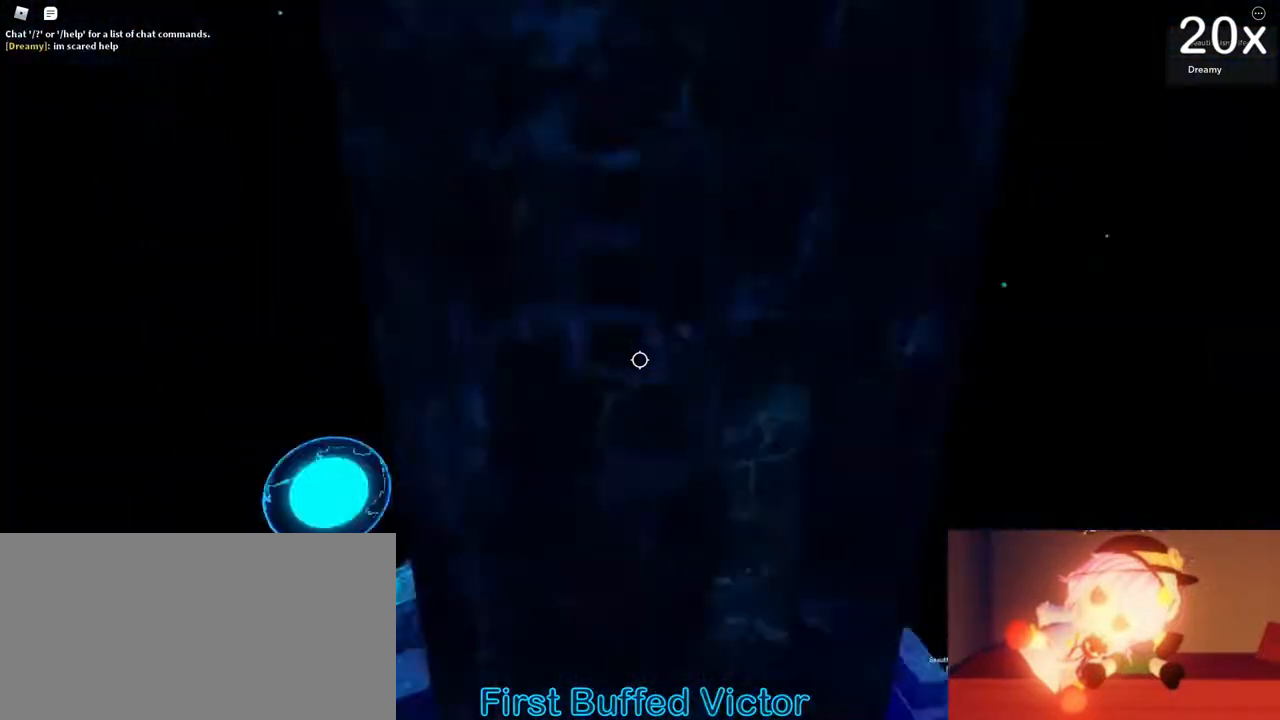
{"keys": [], "mouse": []}
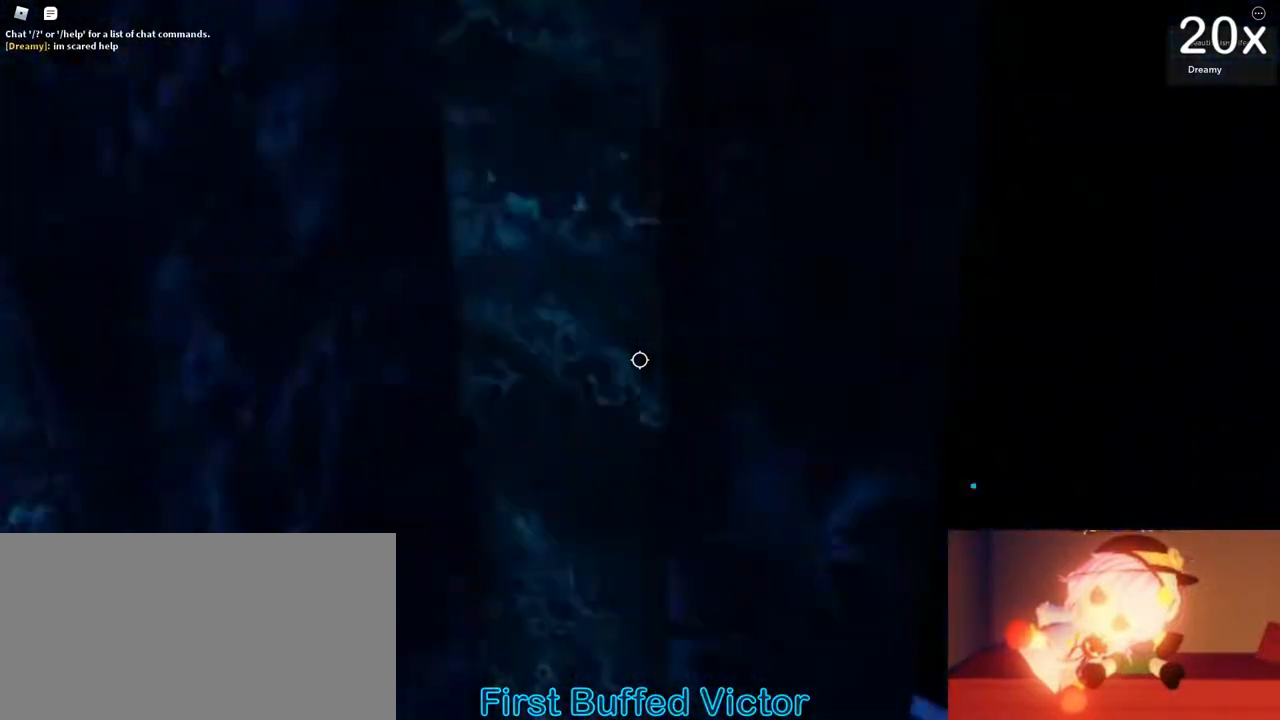
{"keys": ["d"], "mouse": []}
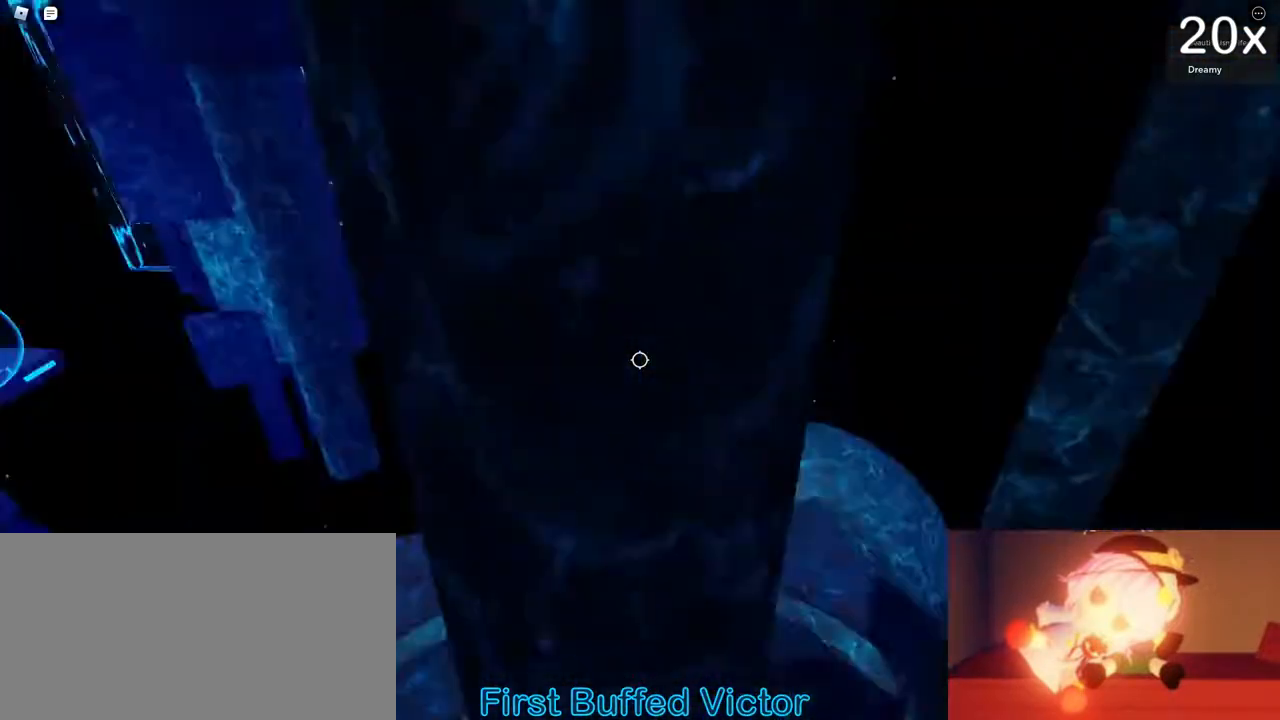
{"keys": ["a", "w"], "mouse": []}
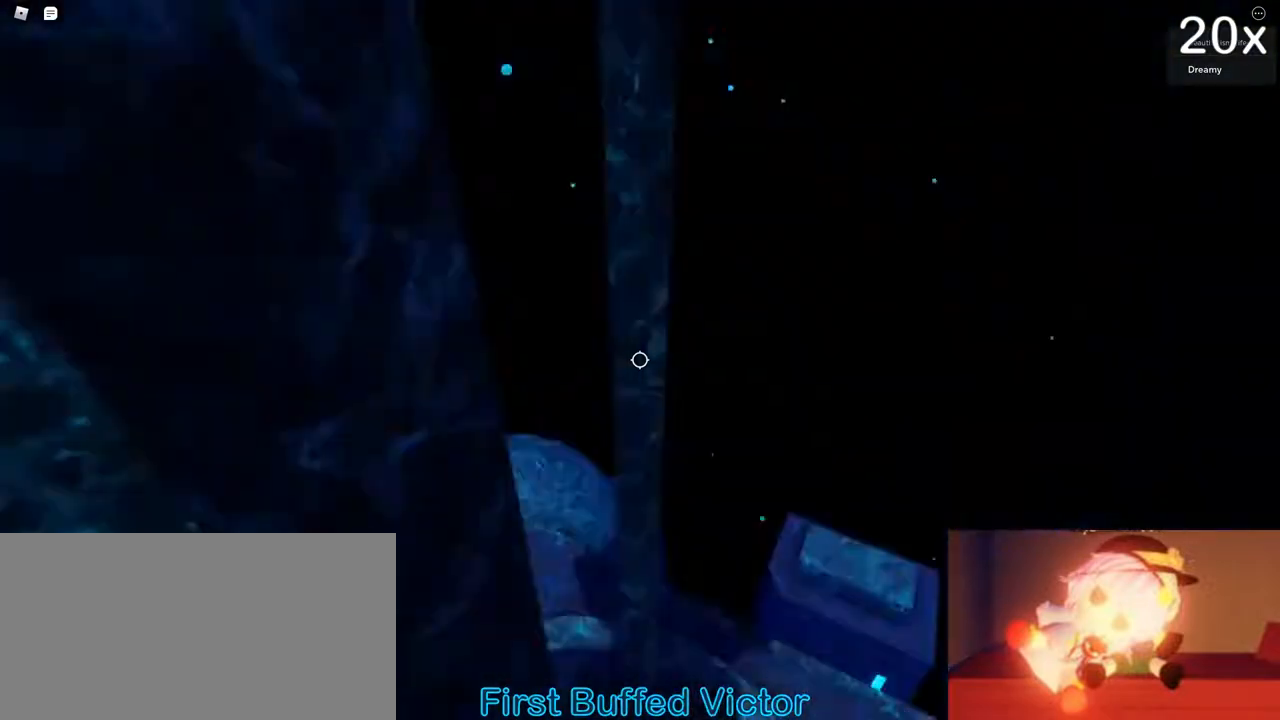
{"keys": [], "mouse": []}
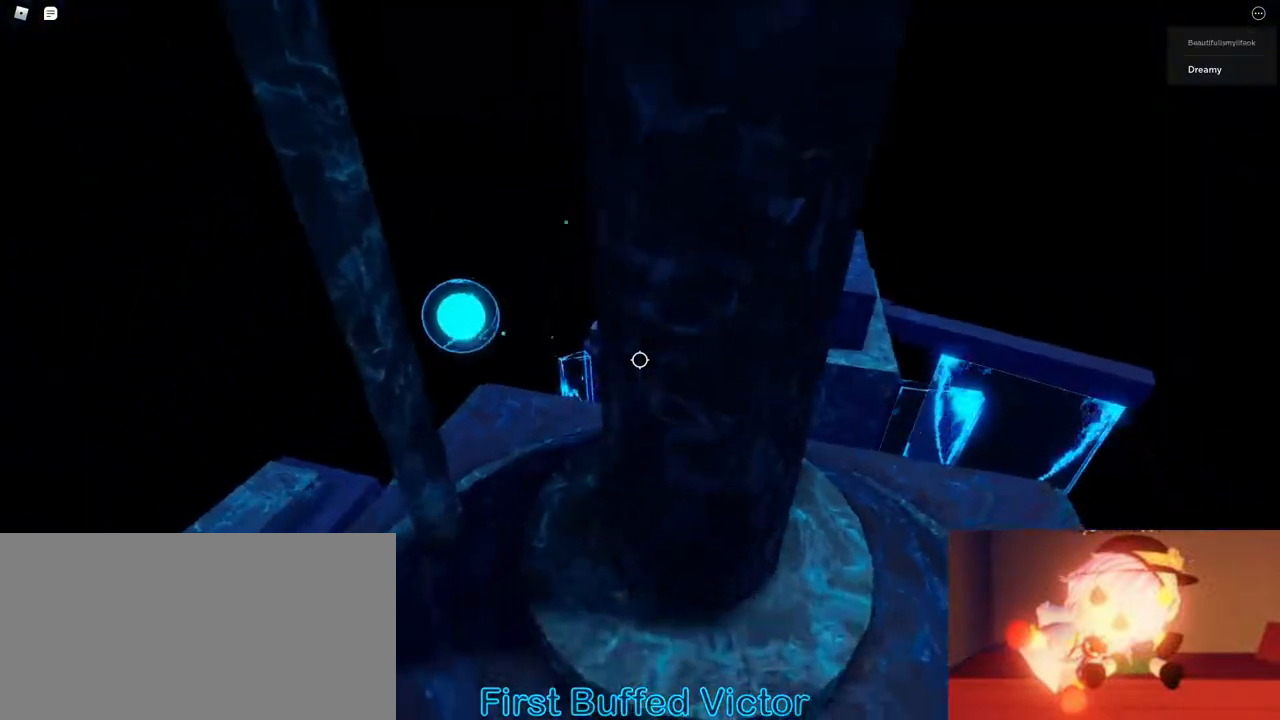
{"keys": [], "mouse": [], "events": []}
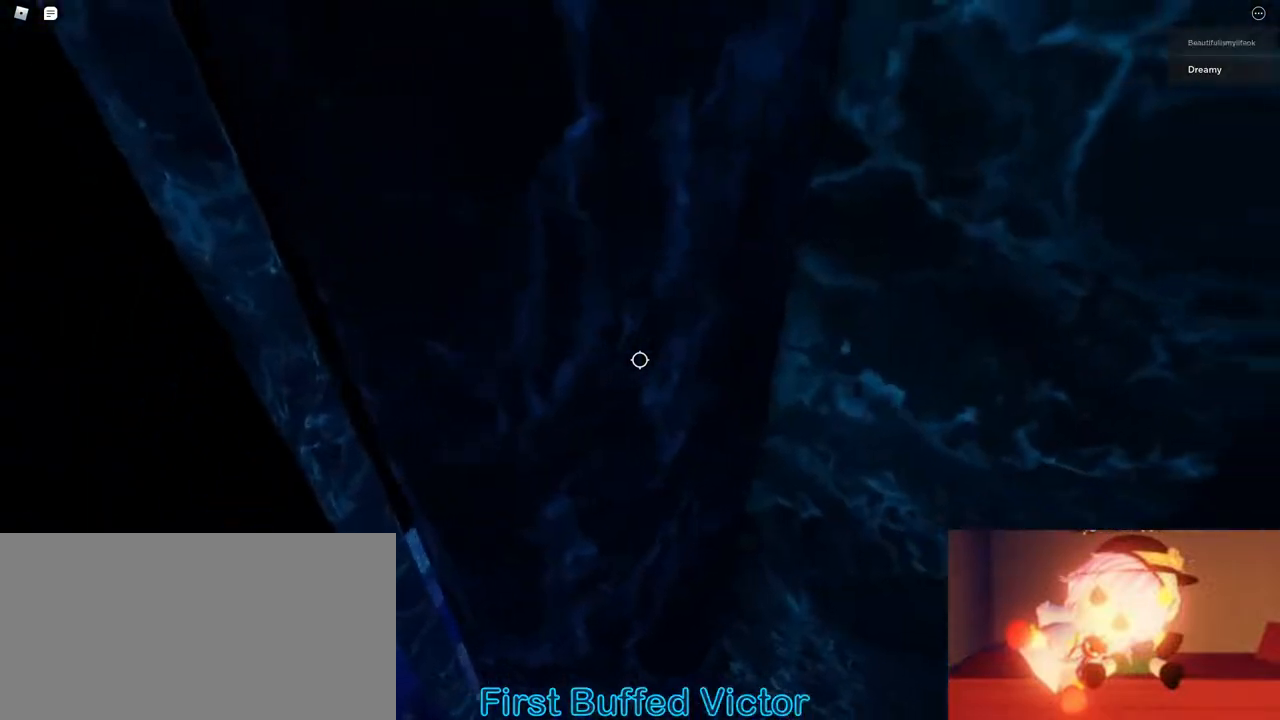
{"keys": ["a", "w"], "mouse": []}
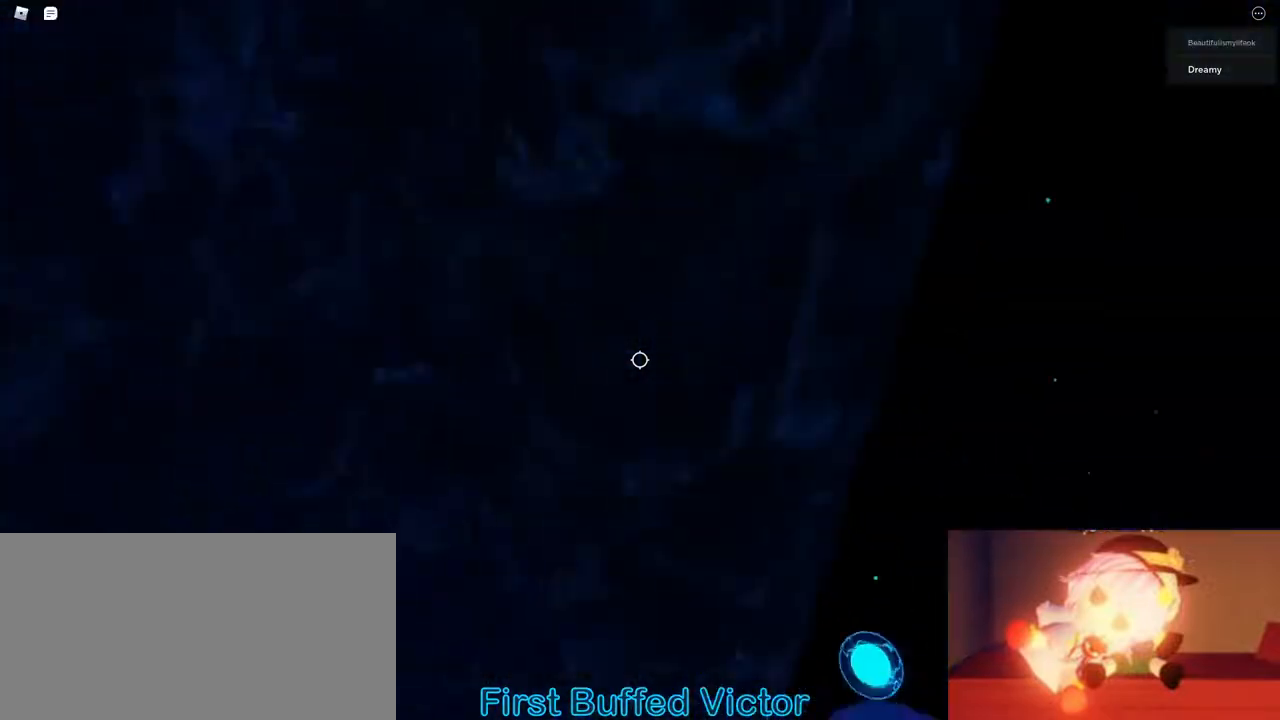
{"keys": ["a", "w"], "mouse": [], "events": []}
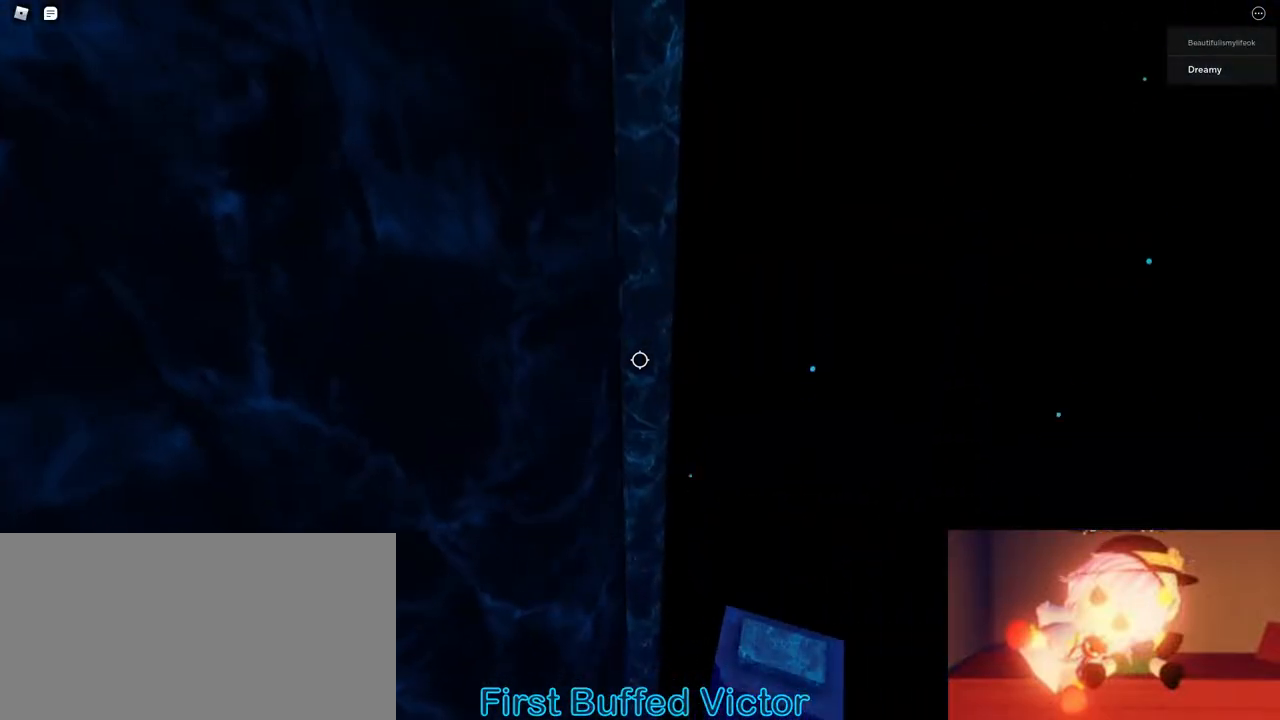
{"keys": ["a"], "mouse": []}
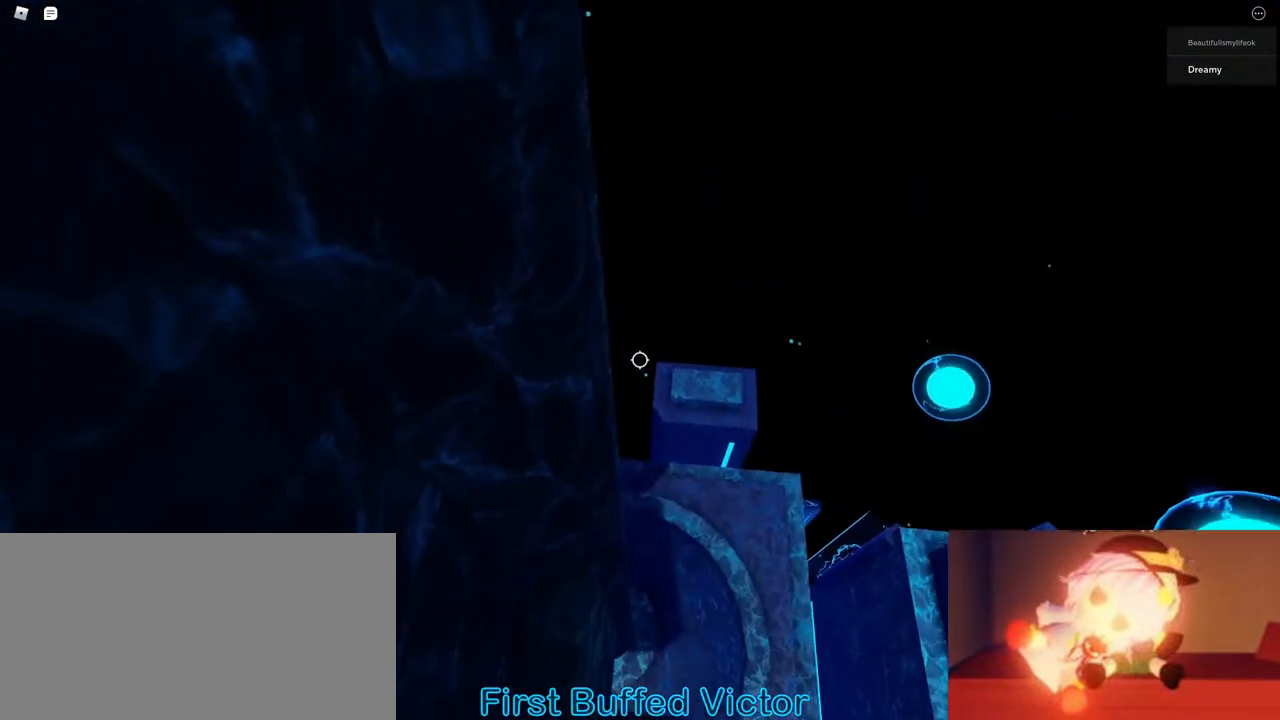
{"keys": ["a"], "mouse": [], "events": []}
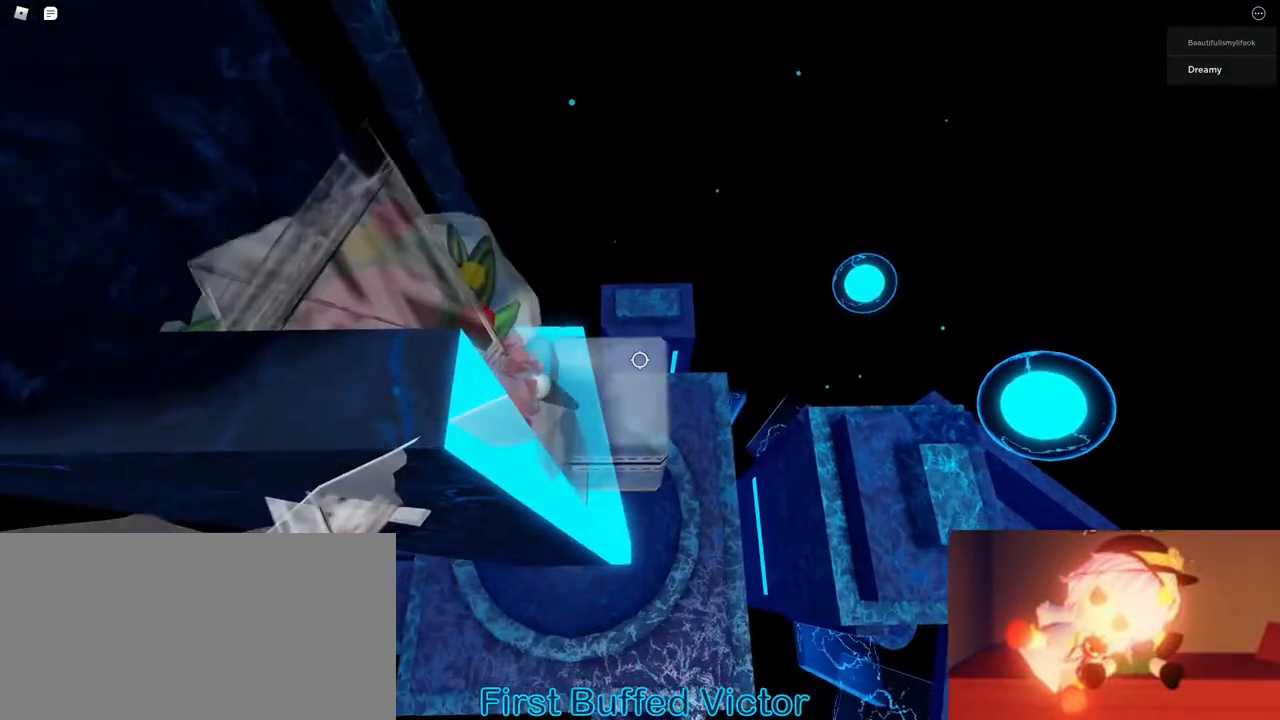
{"keys": [], "mouse": [], "events": [[400, "a", "up"]]}
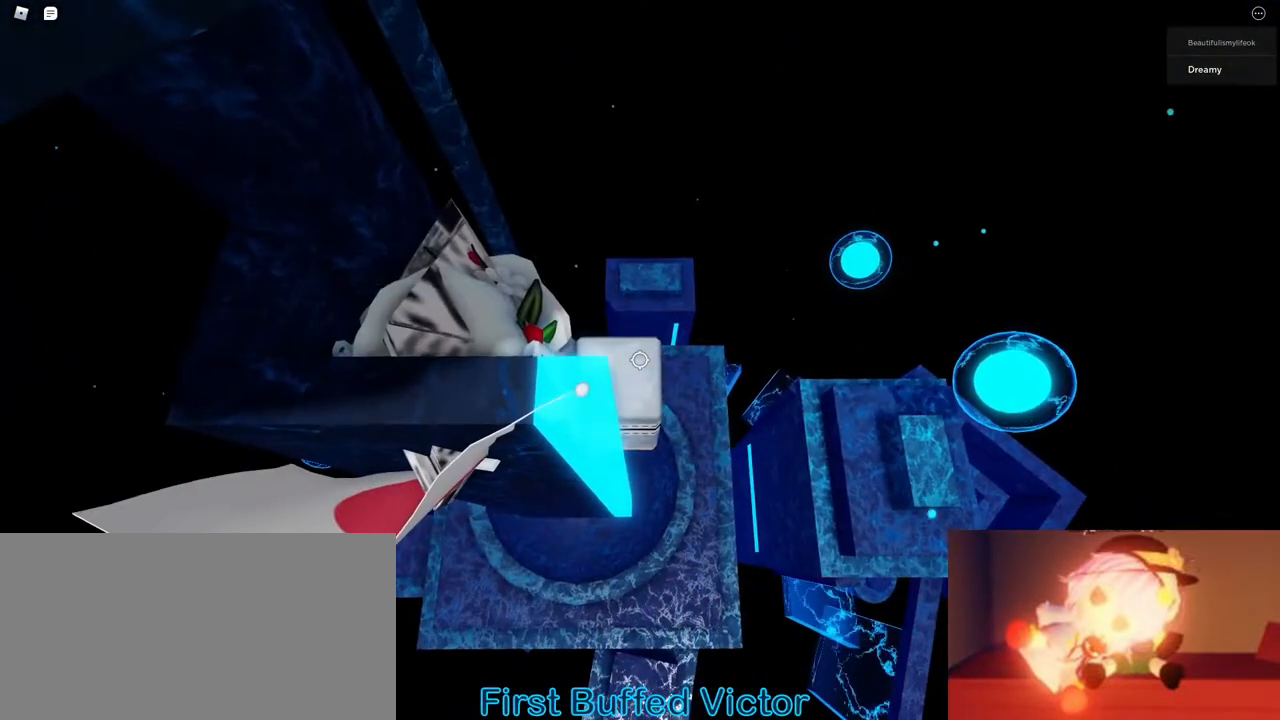
{"keys": ["w"], "mouse": []}
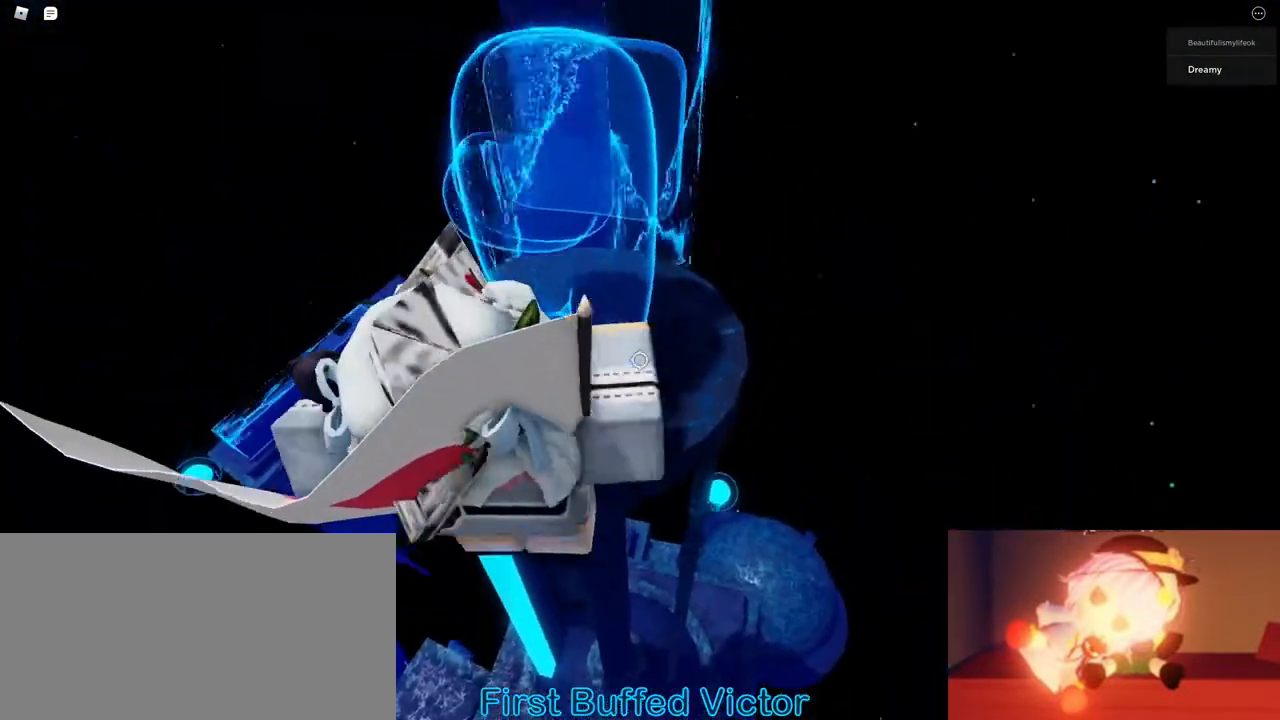
{"keys": ["w"], "mouse": [], "events": [[217, "mouse_wheel", "down"], [400, "mouse_wheel", "up"]]}
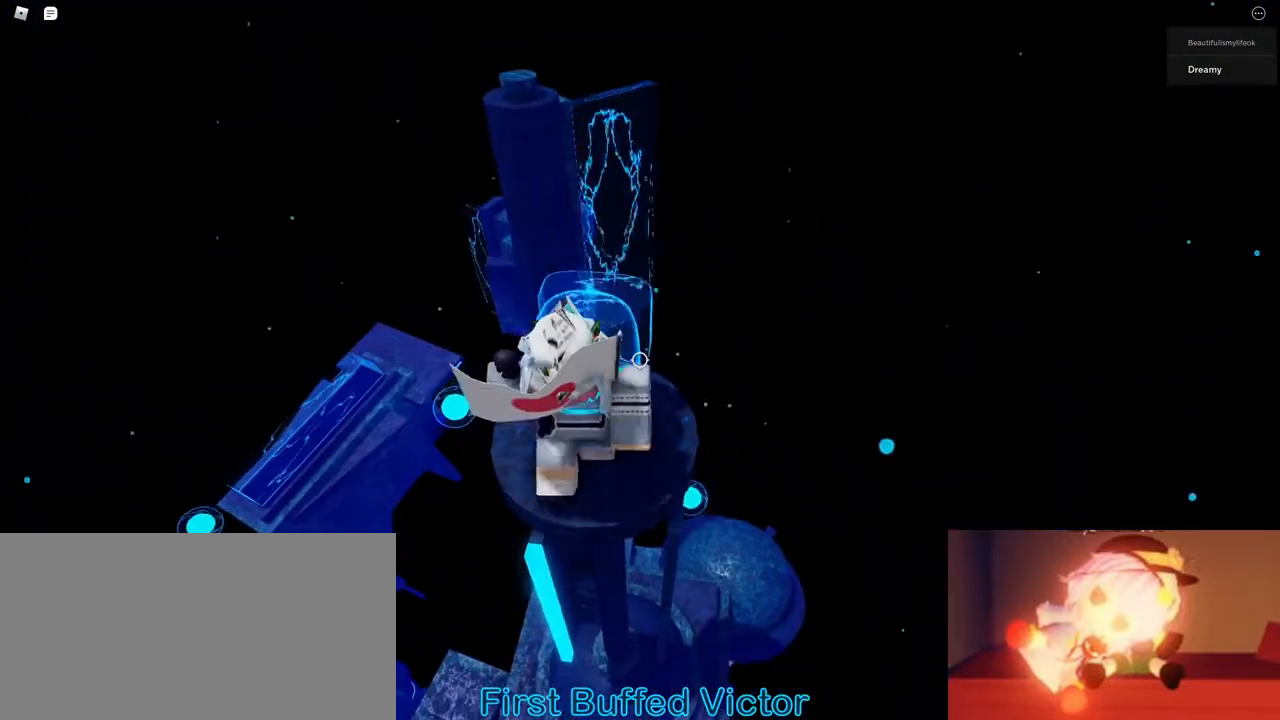
{"keys": [], "mouse": ["right"]}
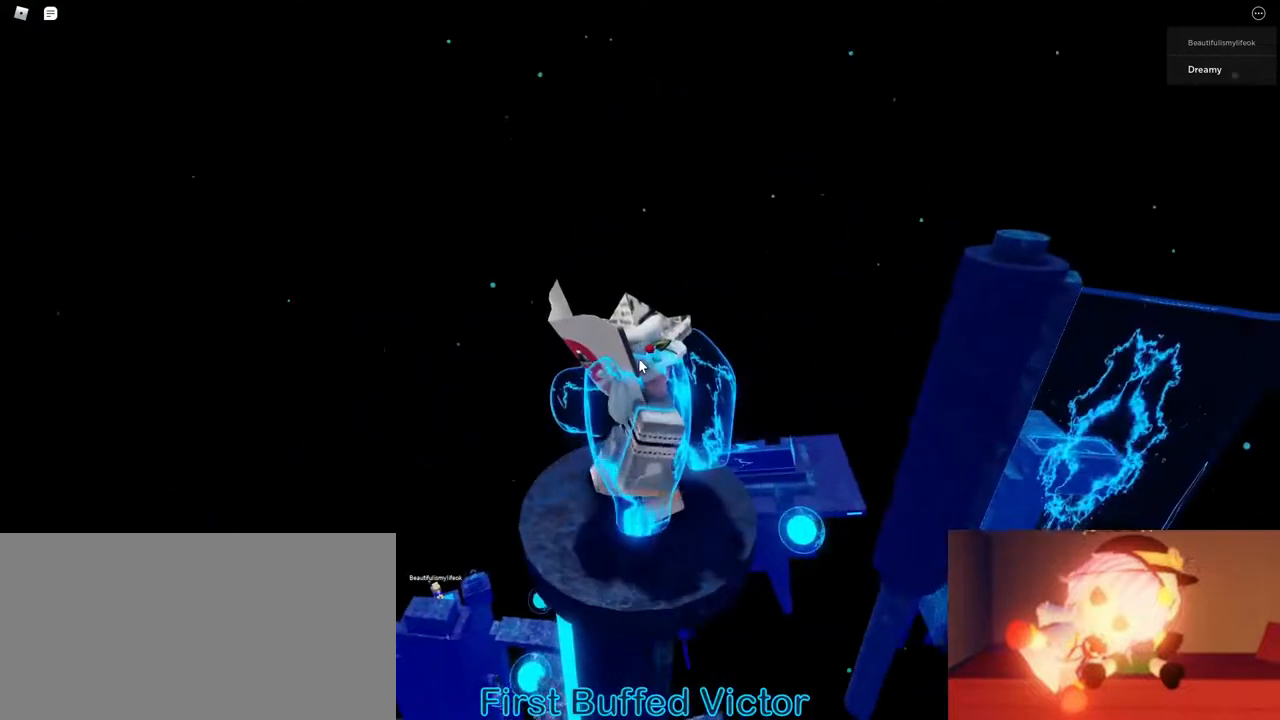
{"keys": [], "mouse": ["right"], "events": [[200, "a", "down"], [200, "s", "down"], [250, "s", "up"], [267, "a", "up"]]}
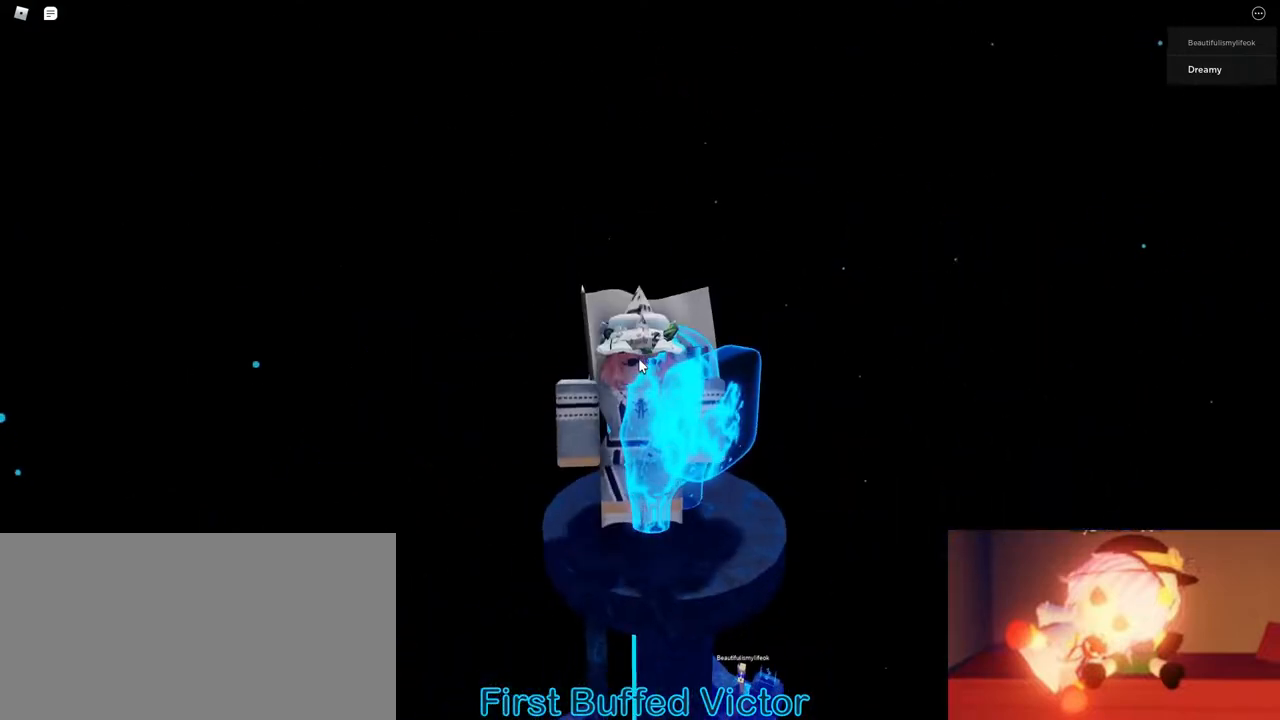
{"keys": [], "mouse": ["right"], "events": []}
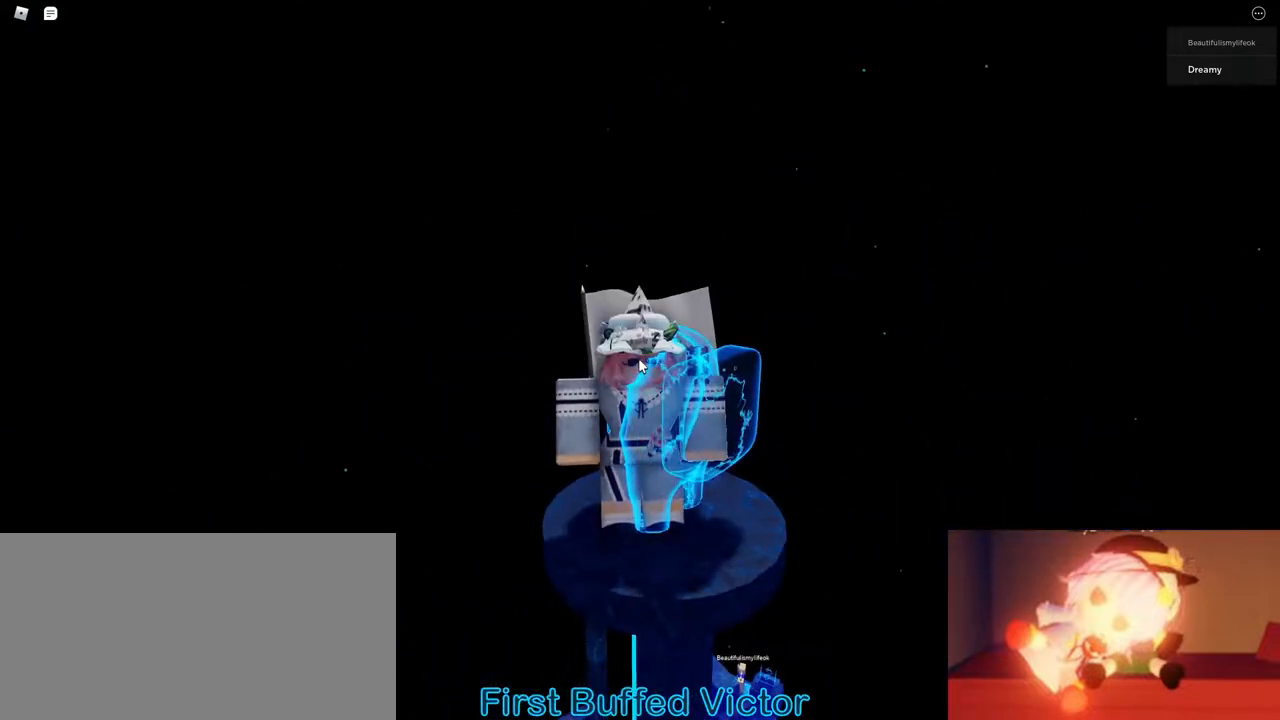
{"keys": [], "mouse": ["right"], "events": [[200, "a", "down"], [267, "a", "up"]]}
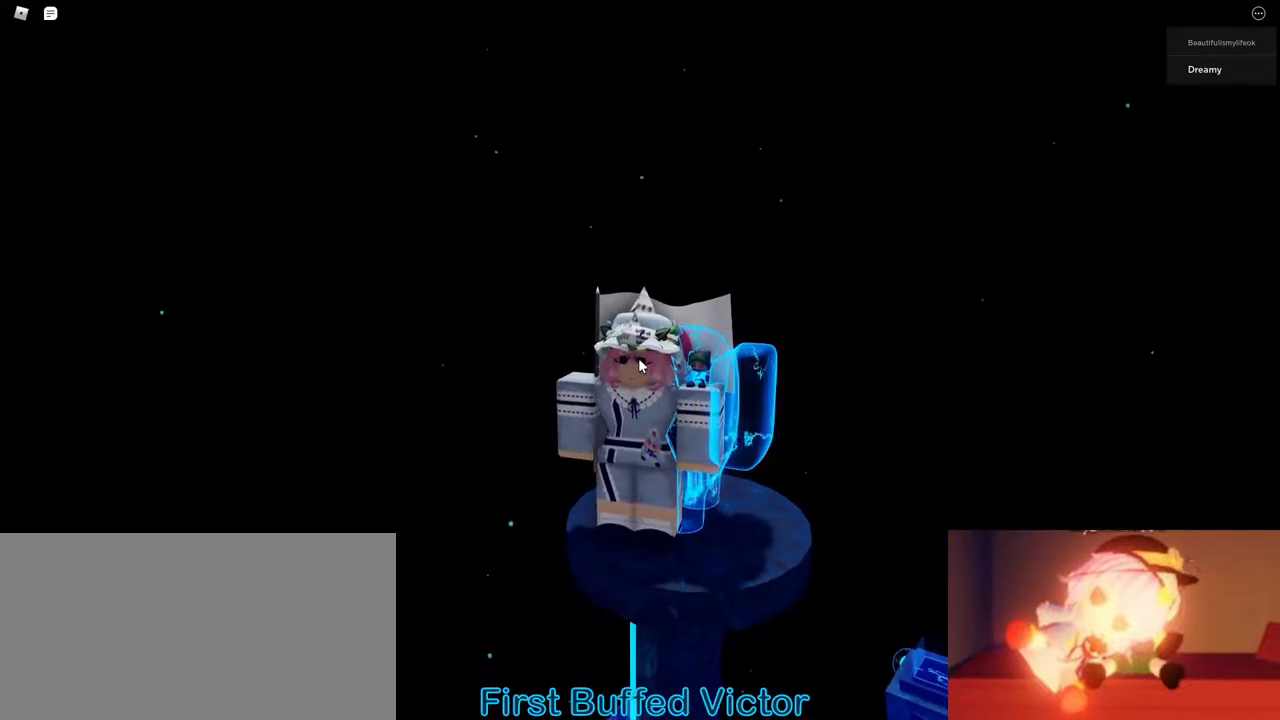
{"keys": [], "mouse": [], "events": [[350, "mouse_right", "up"]]}
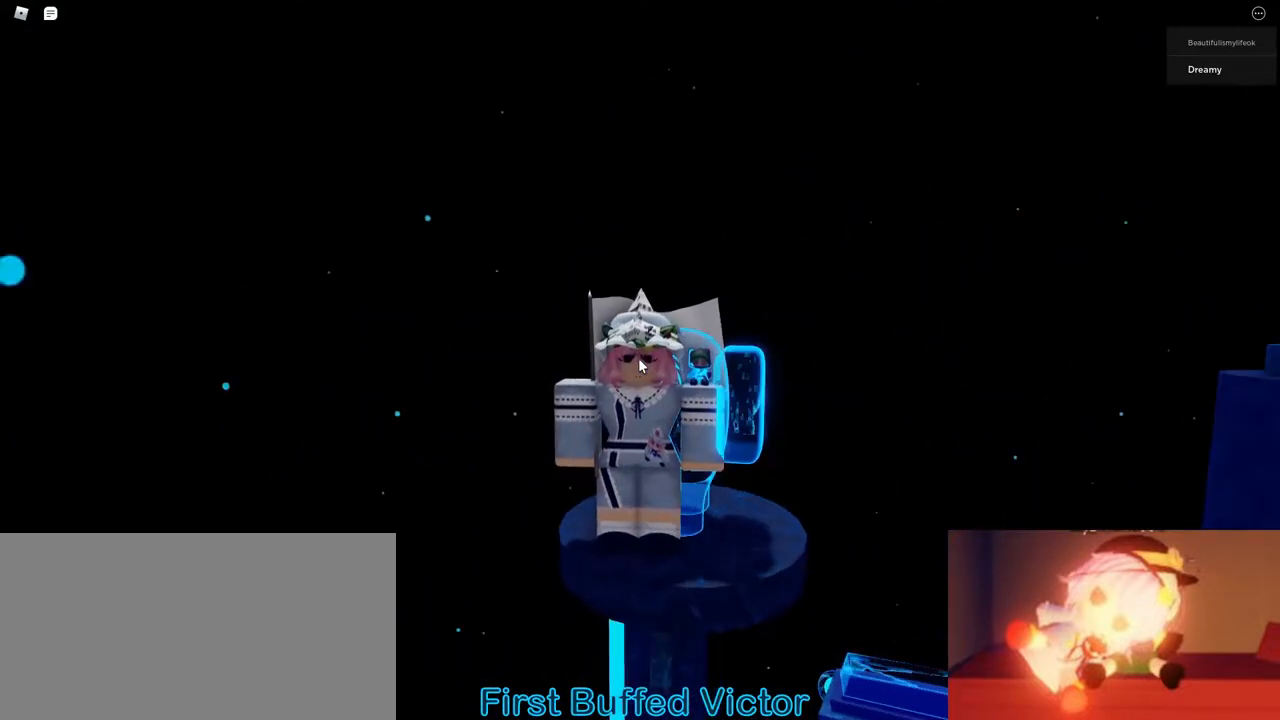
{"keys": [], "mouse": [], "events": []}
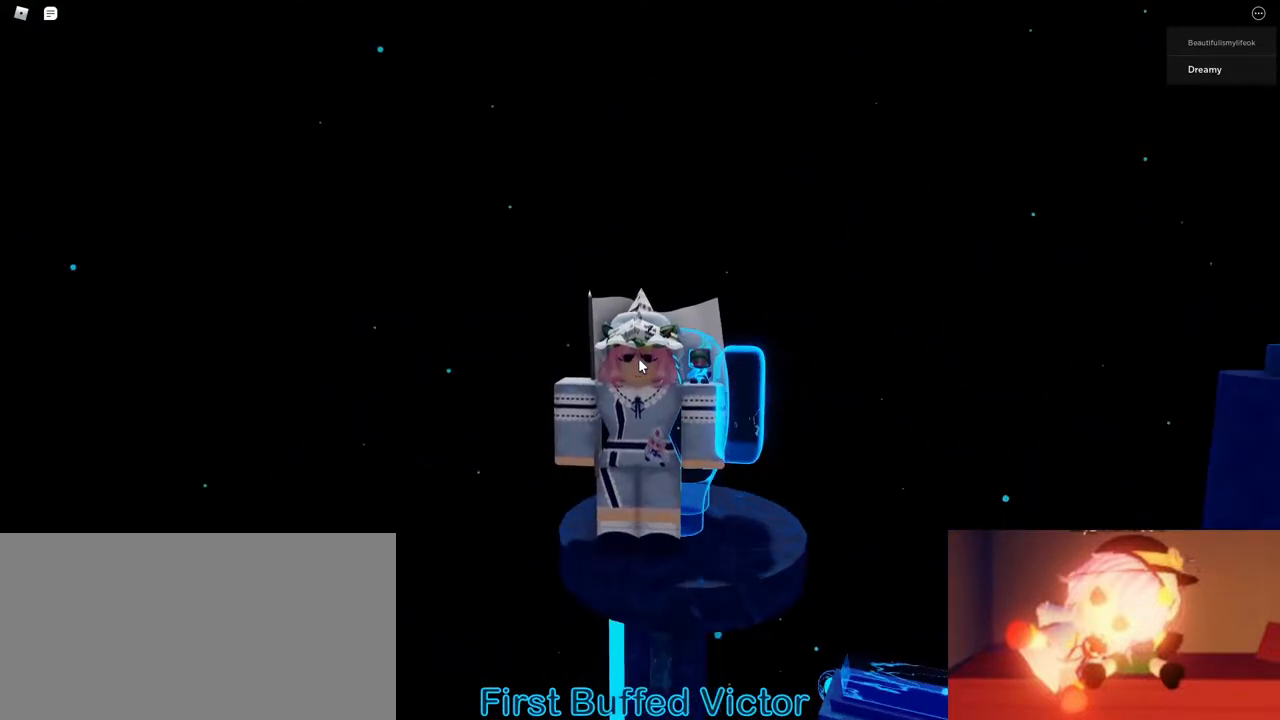
{"keys": [], "mouse": [], "events": []}
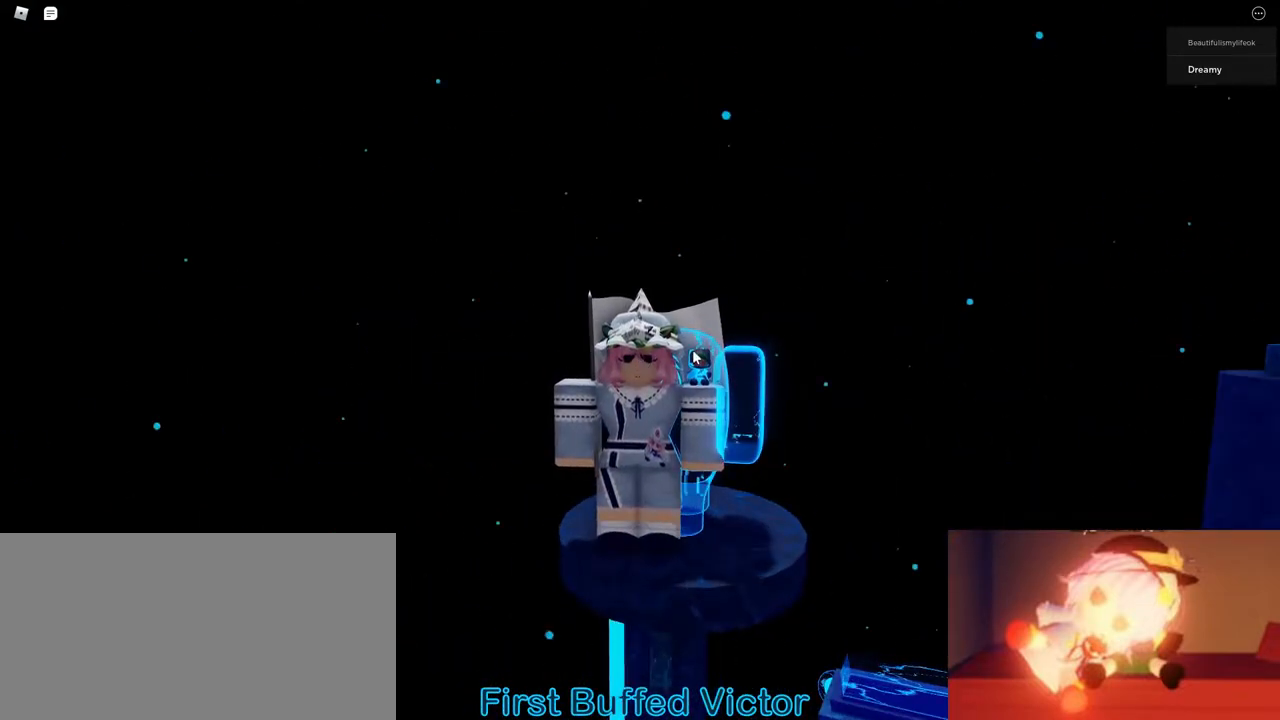
{"keys": [], "mouse": [], "events": []}
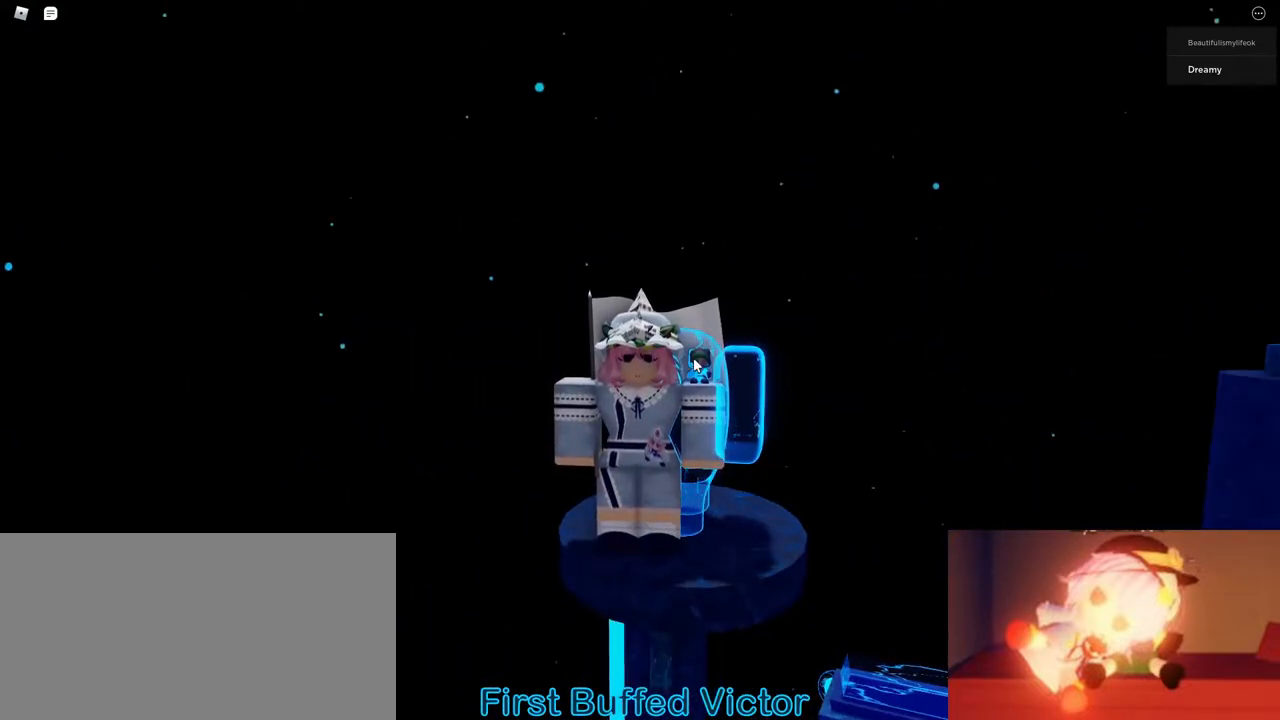
{"keys": [], "mouse": ["right"], "events": [[450, "mouse_right", "down"]]}
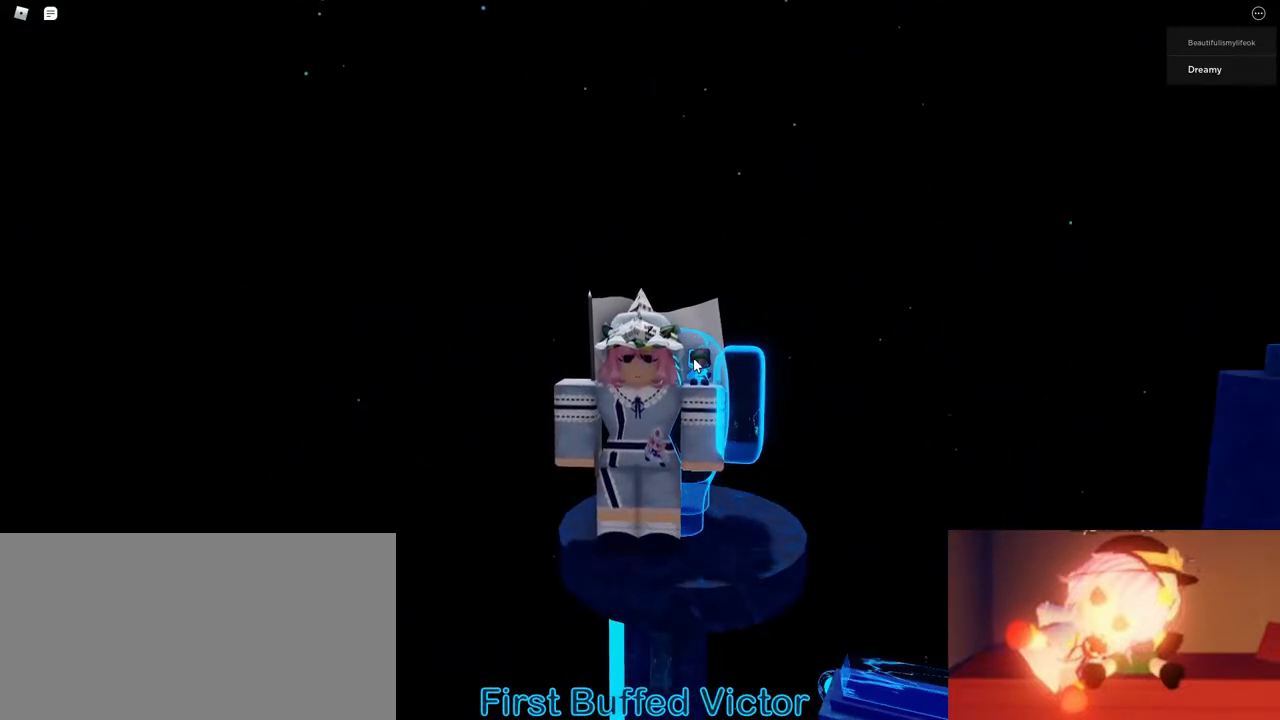
{"keys": [], "mouse": [], "events": [[83, "mouse_right", "up"]]}
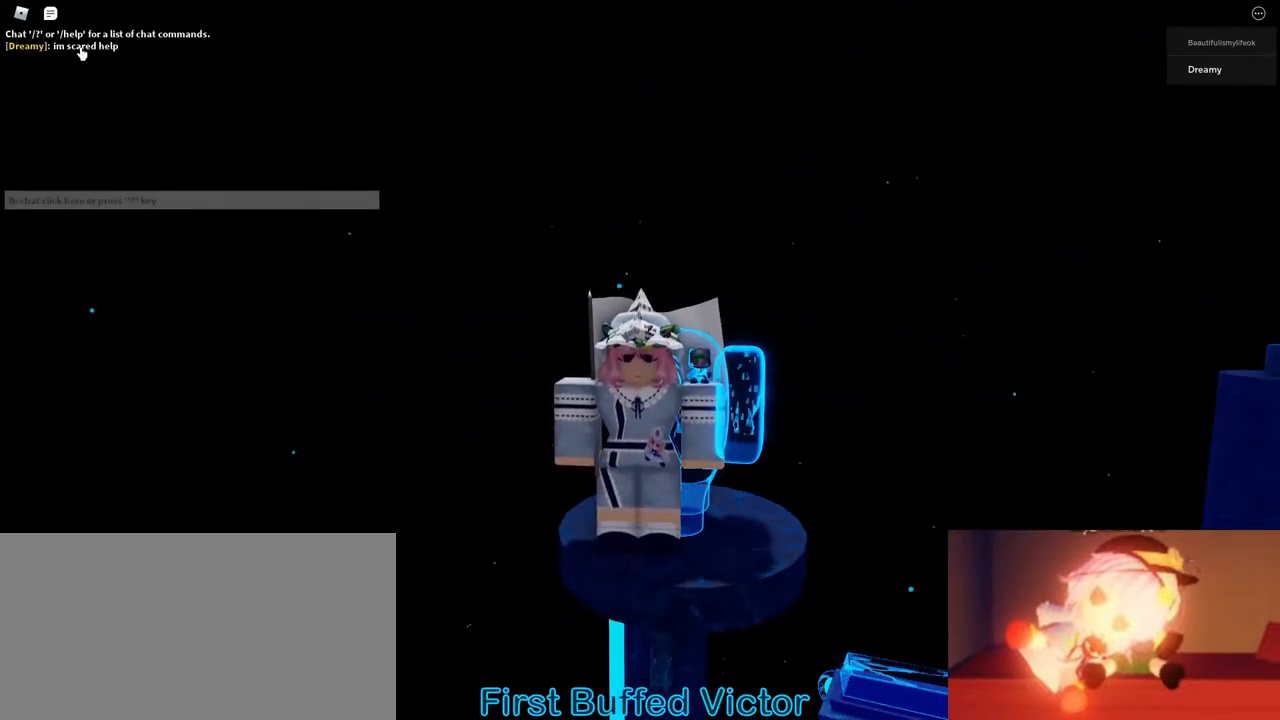
{"keys": [], "mouse": ["right"], "events": [[417, "mouse_wheel", "down"], [467, "mouse_wheel", "up"], [500, "mouse_right", "down"]]}
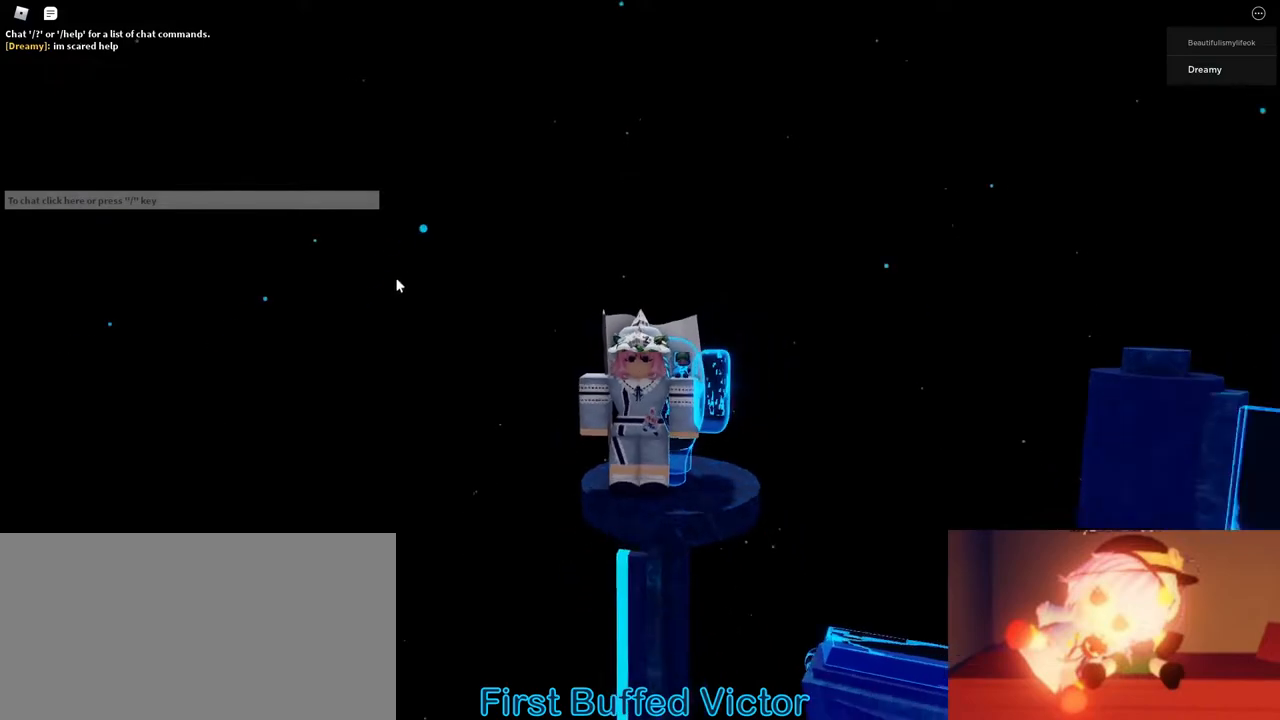
{"keys": [], "mouse": ["right"], "events": []}
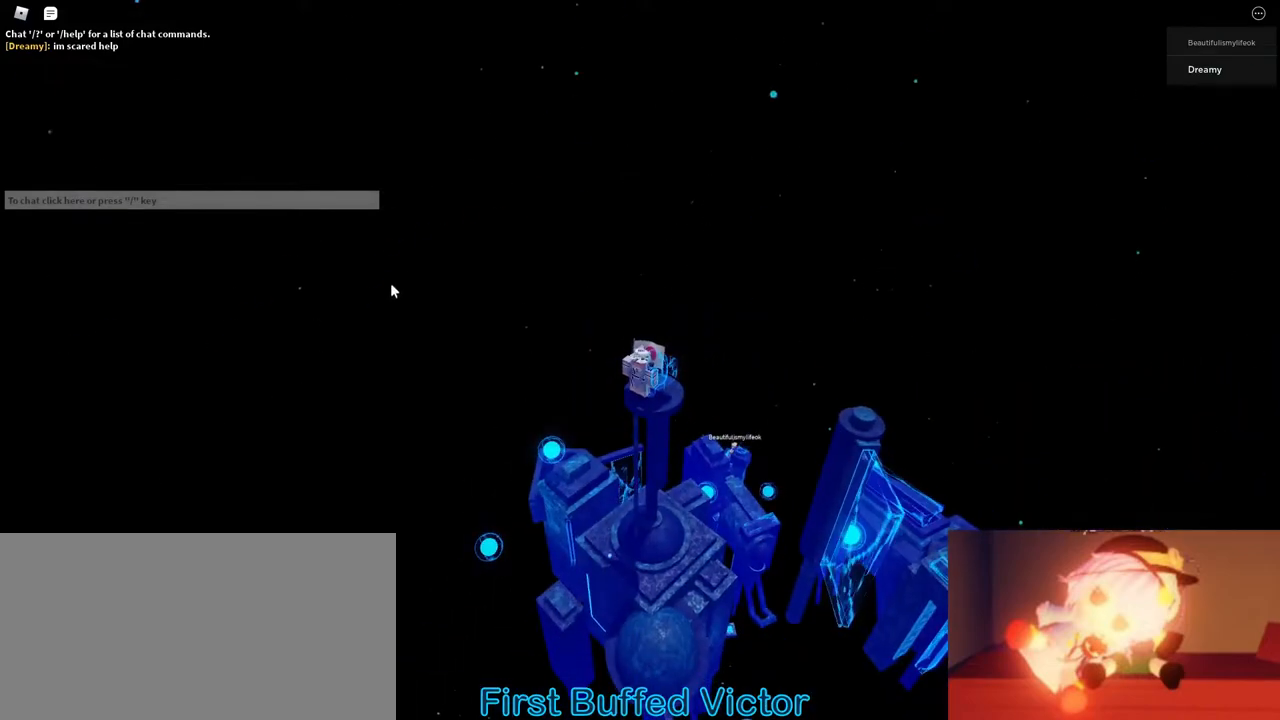
{"keys": [], "mouse": ["right"], "events": []}
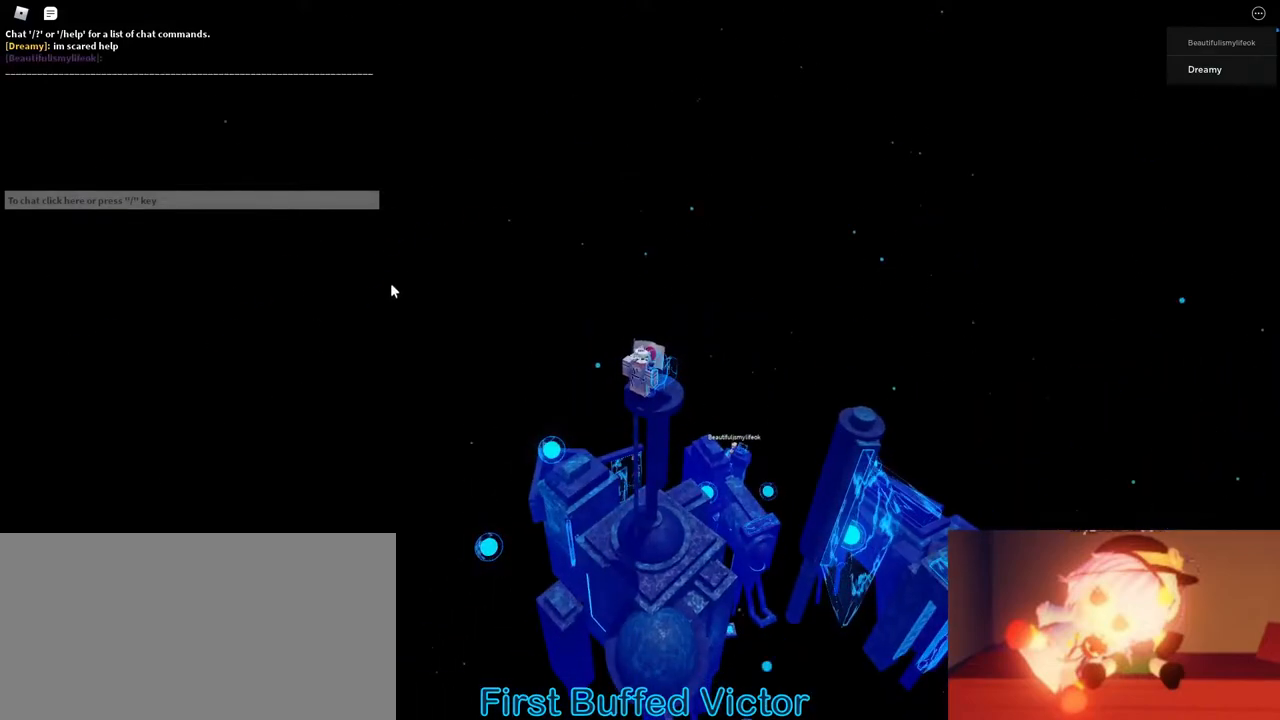
{"keys": [], "mouse": ["right"], "events": []}